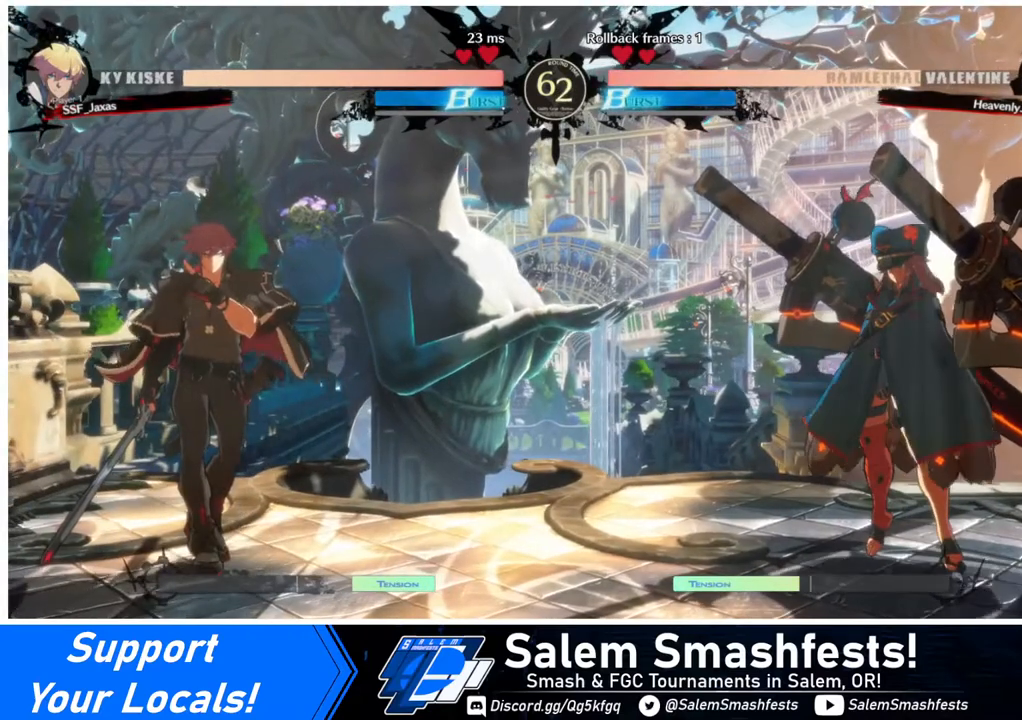
Gameplay with a controller (arcade stick); each line is a JSON object with the inputs held at the frame after it. "events" lists button and stick changes between this image and that frame as [ms after this image, input, new state], when the widget could be followed in between. Not read: L3 R3 other_buttons.
{"buttons": ["DPAD_DOWN"], "events": [[320, "DPAD_LEFT", "down"], [360, "DPAD_DOWN", "down"], [360, "DPAD_LEFT", "up"]]}
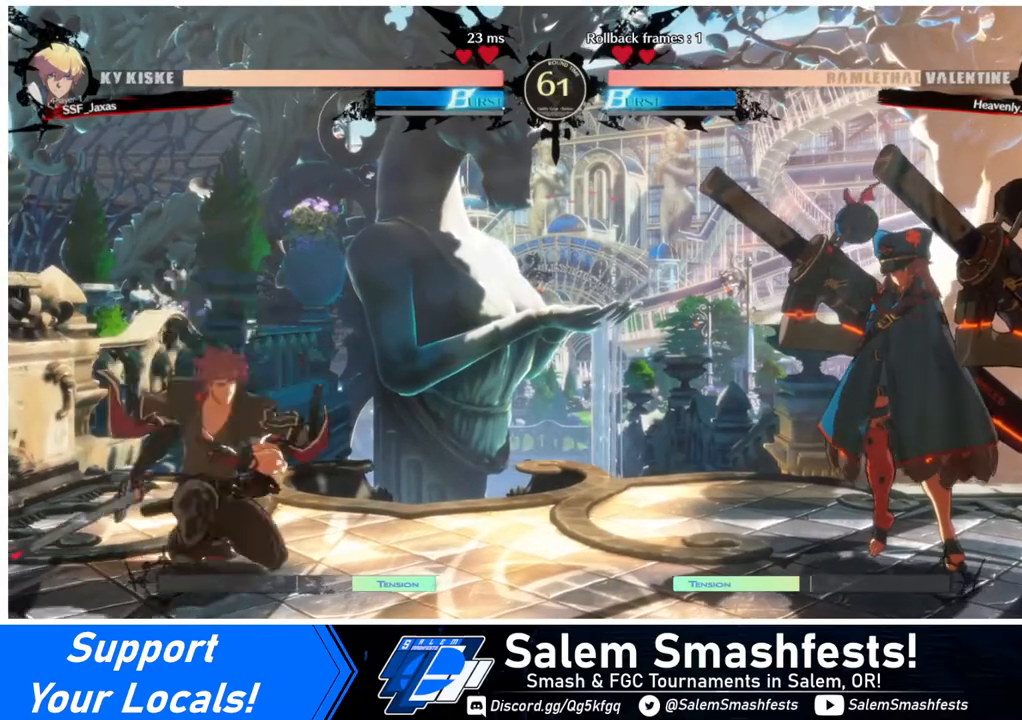
{"buttons": [], "events": [[40, "DPAD_DOWN", "up"]]}
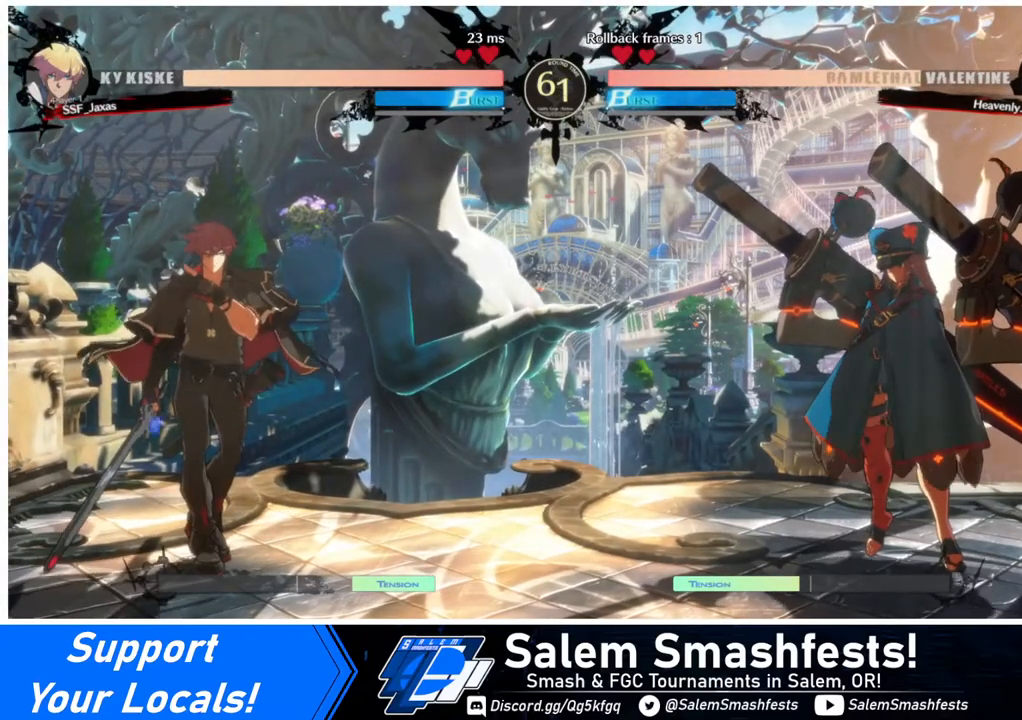
{"buttons": [], "events": []}
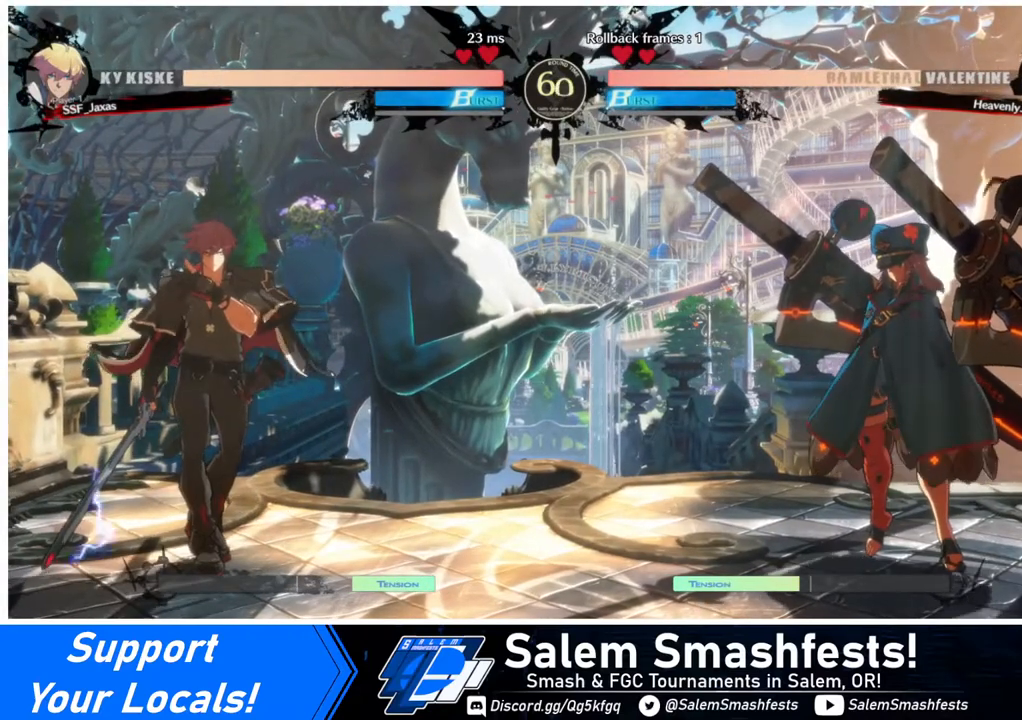
{"buttons": [], "events": []}
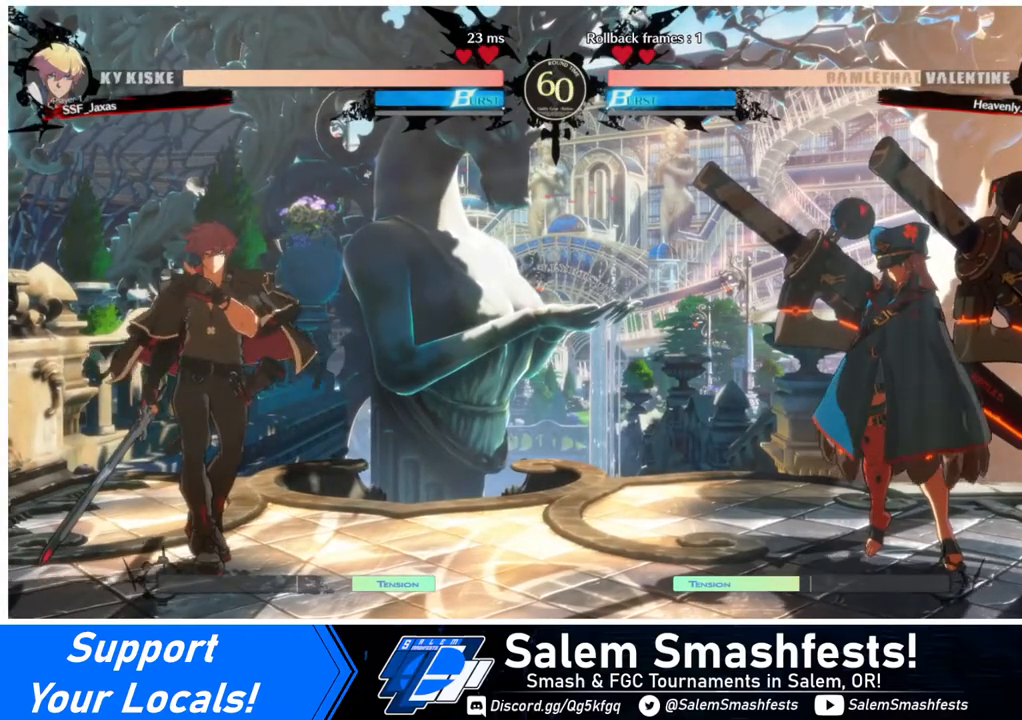
{"buttons": ["DPAD_DOWN", "DPAD_LEFT"], "events": [[120, "DPAD_LEFT", "down"], [480, "DPAD_DOWN", "down"]]}
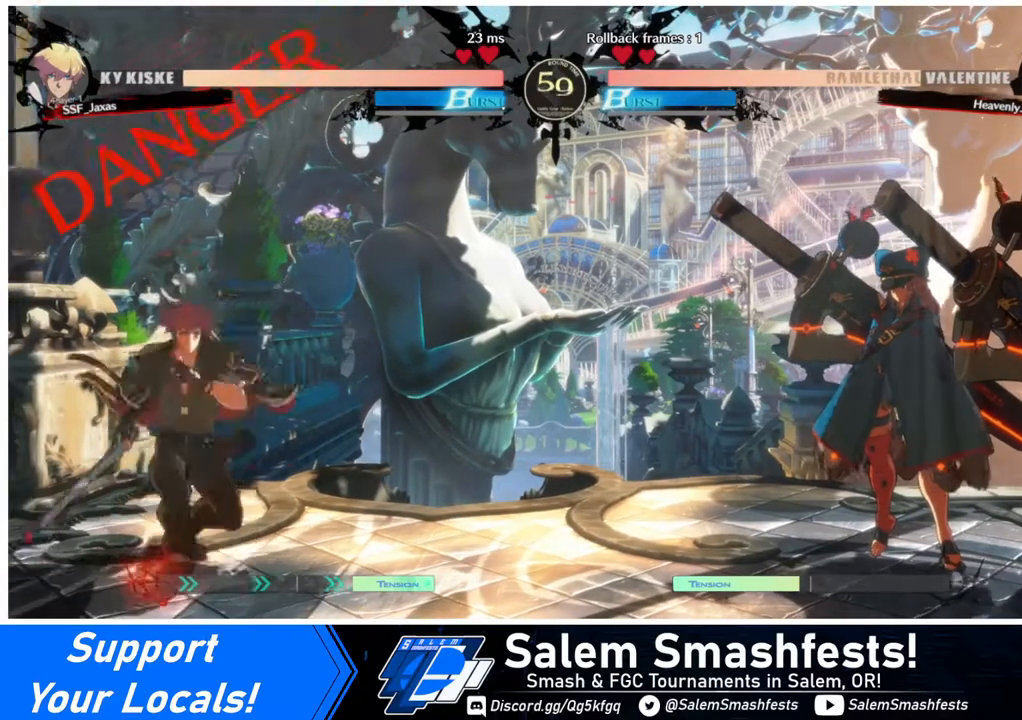
{"buttons": [], "events": [[40, "DPAD_DOWN", "up"], [440, "DPAD_LEFT", "up"]]}
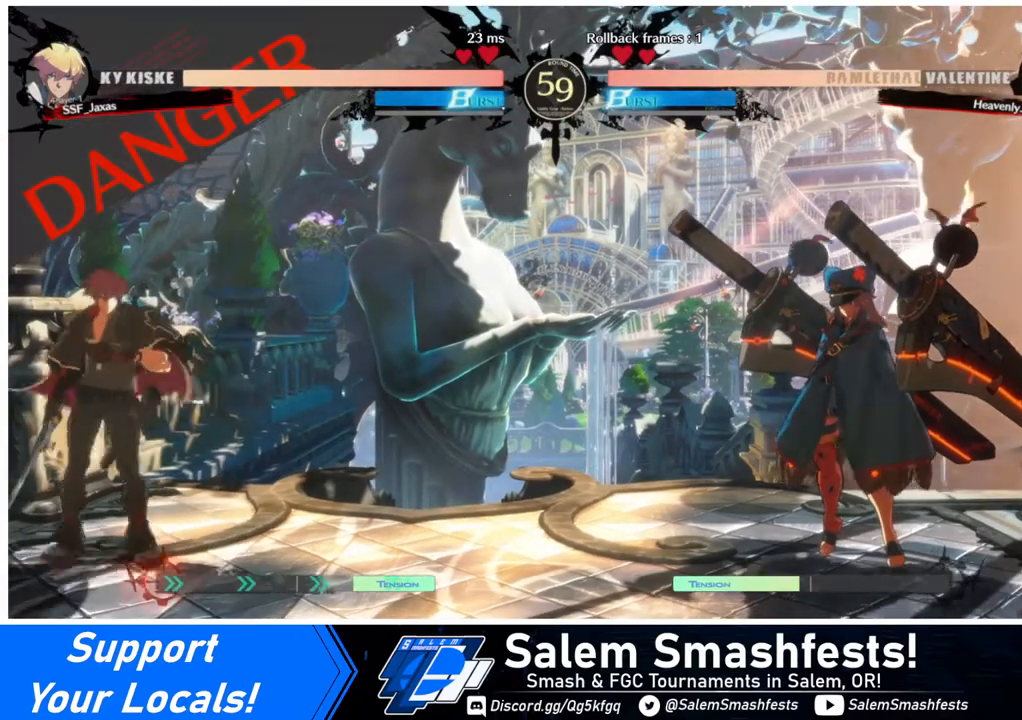
{"buttons": ["DPAD_RIGHT"], "events": [[440, "DPAD_RIGHT", "down"]]}
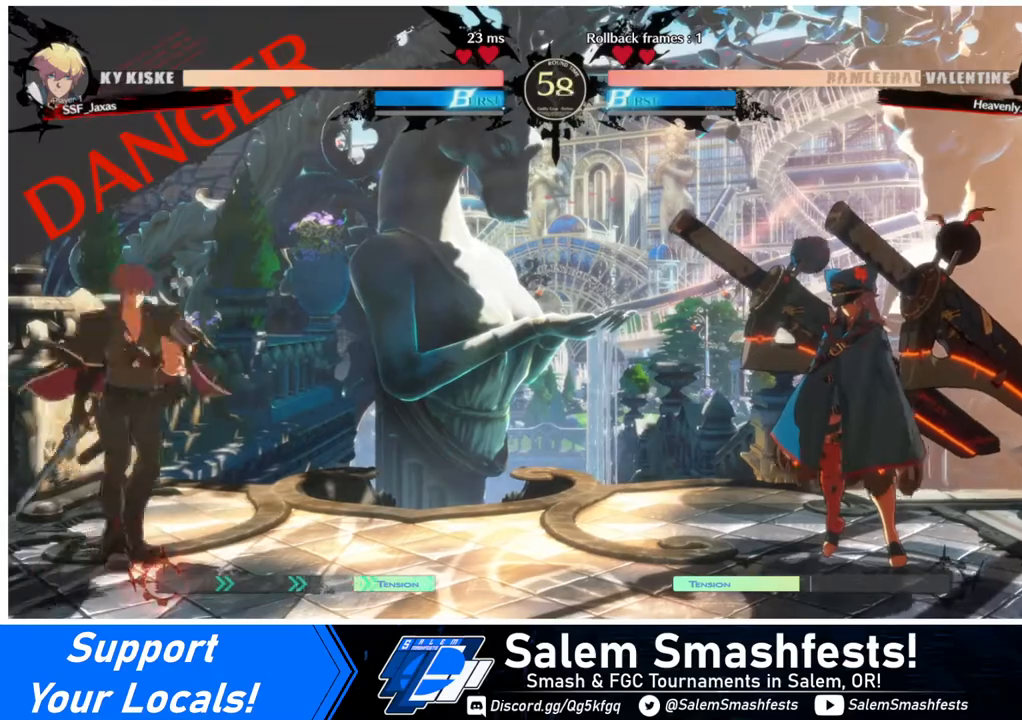
{"buttons": ["DPAD_DOWN"], "events": [[240, "DPAD_DOWN", "down"], [320, "DPAD_RIGHT", "up"], [400, "TRIANGLE", "down"], [520, "TRIANGLE", "up"]]}
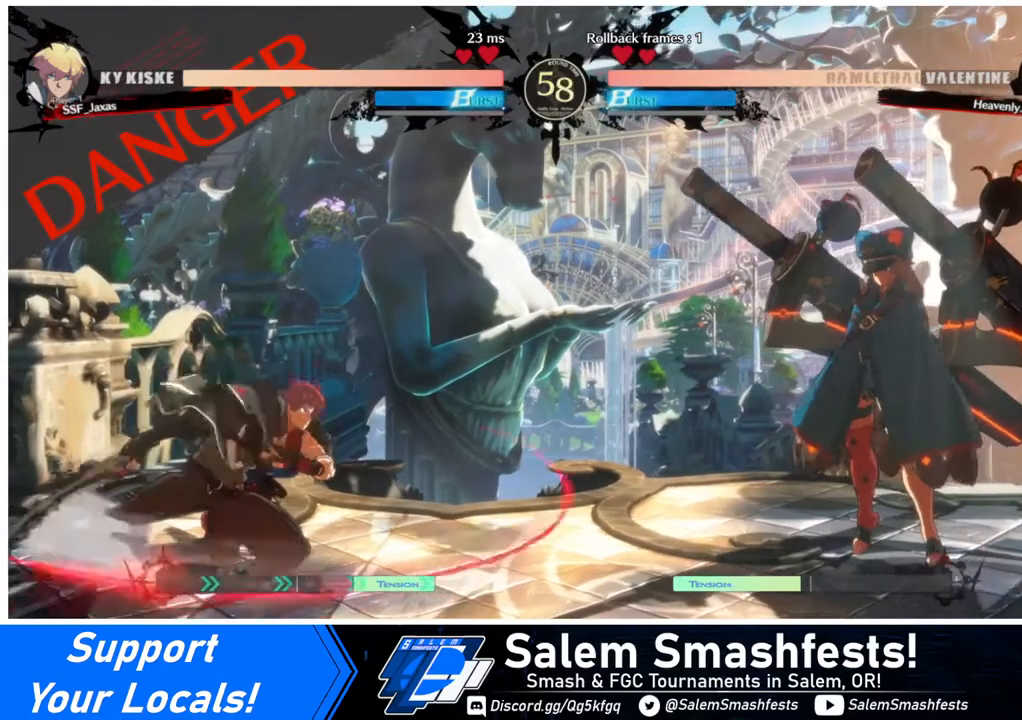
{"buttons": [], "events": [[80, "DPAD_DOWN", "up"], [400, "DPAD_RIGHT", "down"], [480, "DPAD_RIGHT", "up"]]}
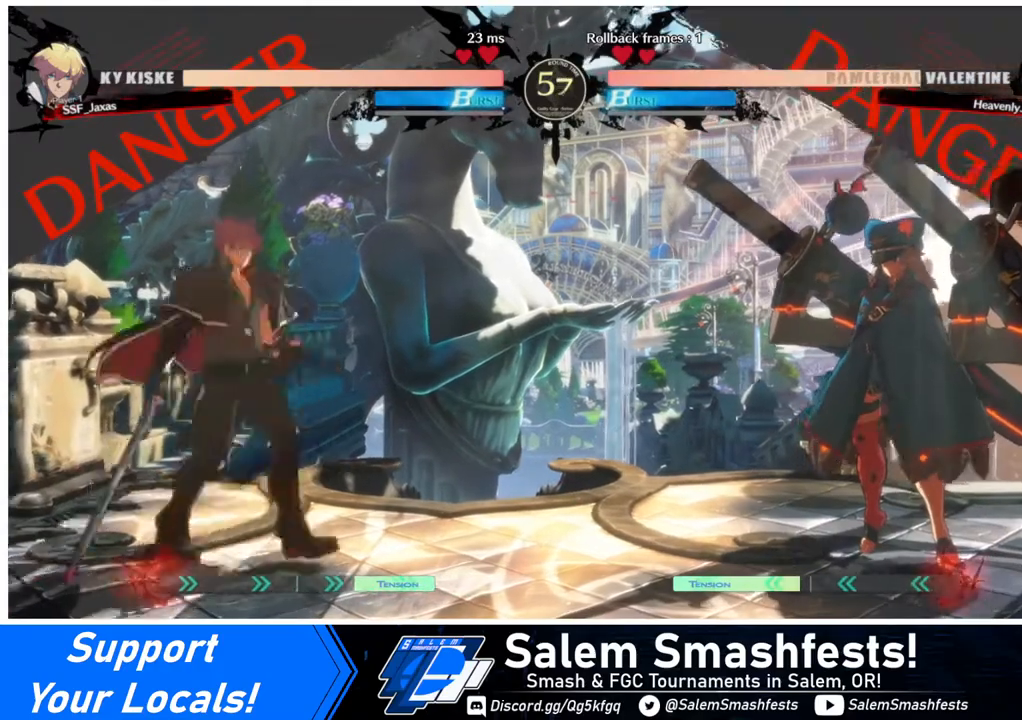
{"buttons": [], "events": [[40, "DPAD_RIGHT", "down"], [80, "DPAD_DOWN", "down"], [120, "DPAD_RIGHT", "up"], [160, "TRIANGLE", "down"], [240, "DPAD_DOWN", "up"], [280, "TRIANGLE", "up"]]}
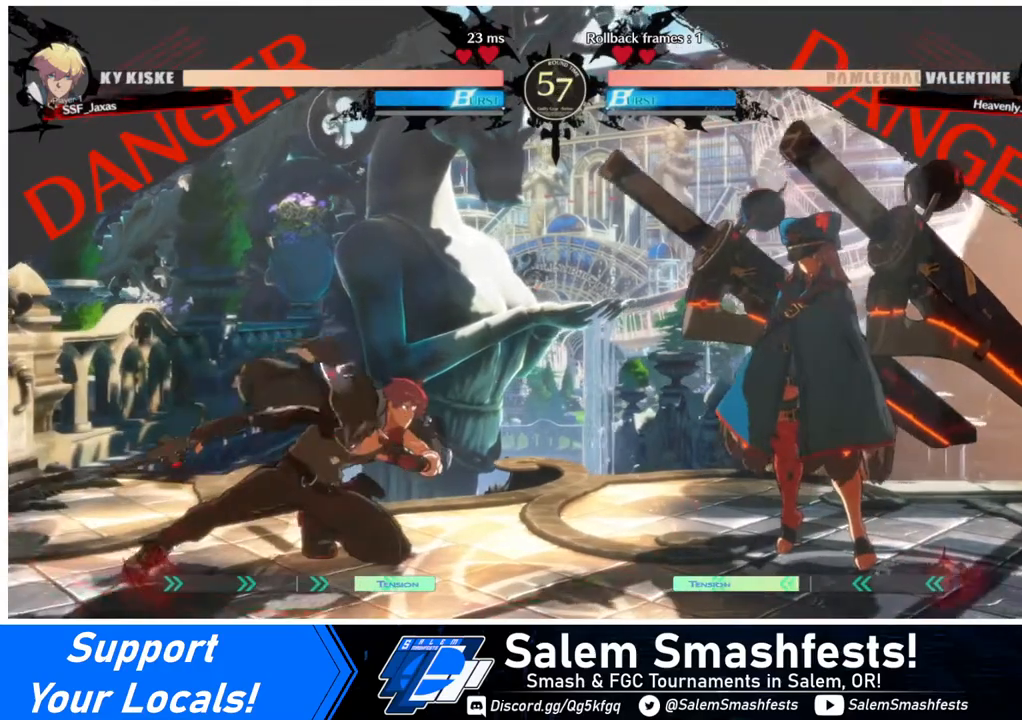
{"buttons": ["DPAD_RIGHT"], "events": [[200, "DPAD_LEFT", "down"], [360, "DPAD_LEFT", "up"], [360, "DPAD_RIGHT", "down"]]}
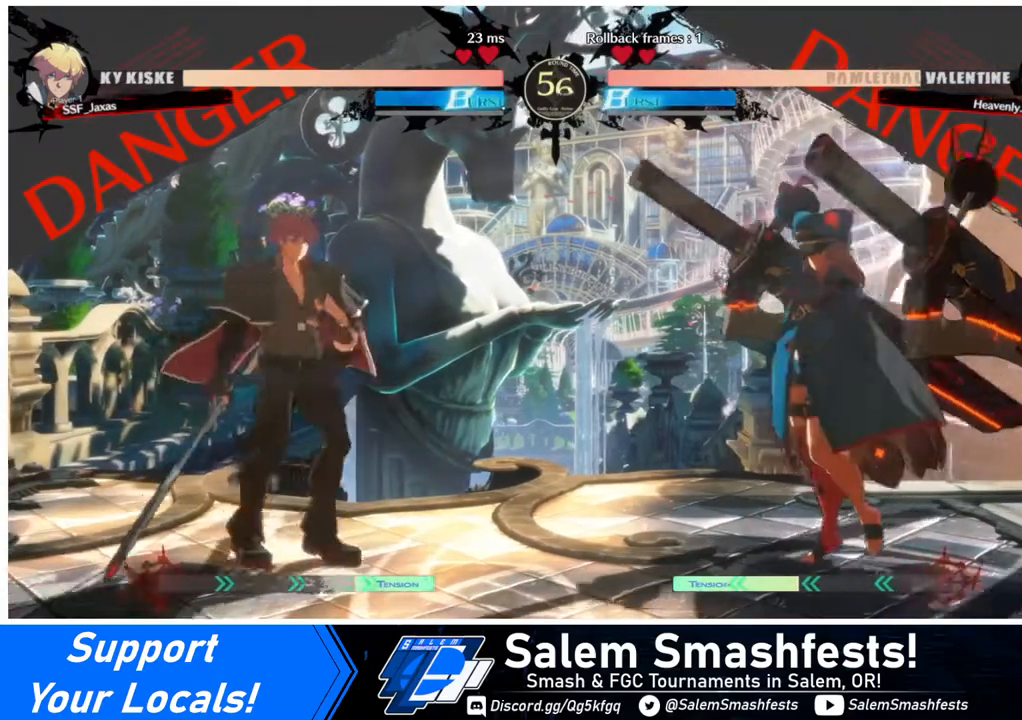
{"buttons": [], "events": [[40, "DPAD_RIGHT", "up"], [80, "DPAD_LEFT", "down"], [240, "DPAD_LEFT", "up"]]}
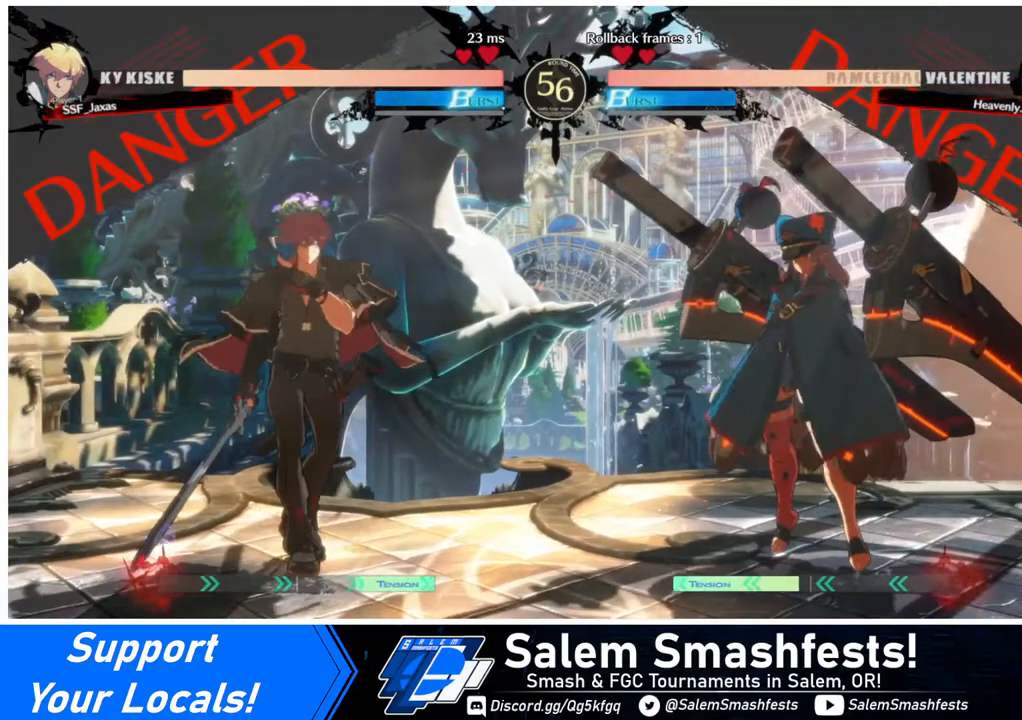
{"buttons": ["DPAD_DOWN"], "events": [[400, "DPAD_RIGHT", "down"], [480, "DPAD_DOWN", "down"], [480, "DPAD_RIGHT", "up"]]}
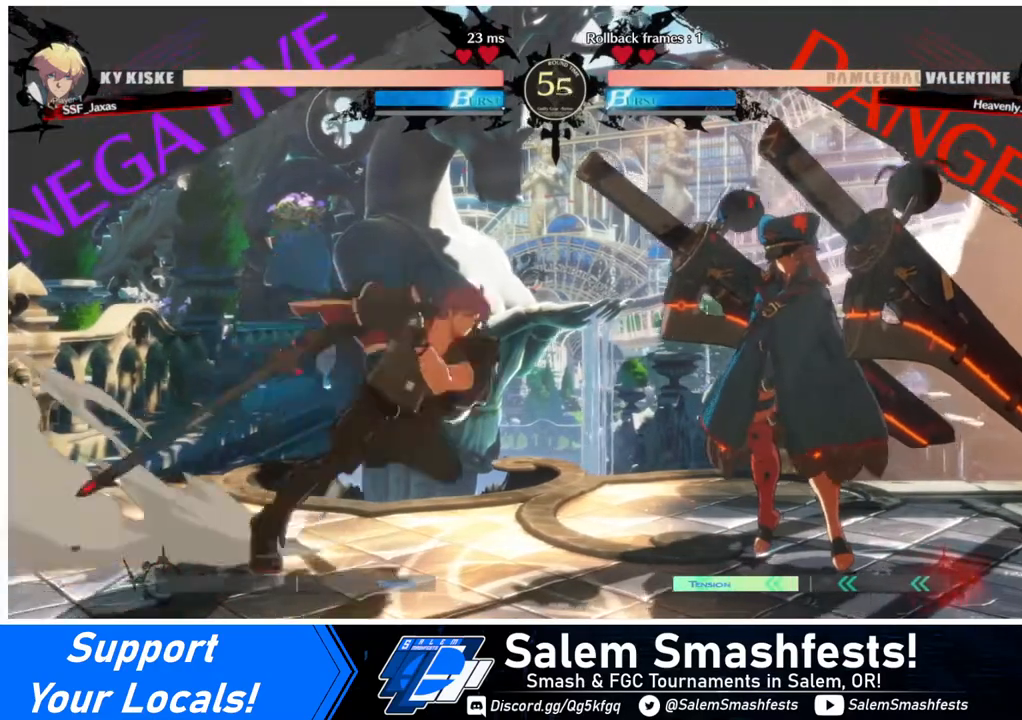
{"buttons": ["DPAD_RIGHT"], "events": [[40, "DPAD_DOWN", "up"], [40, "DPAD_LEFT", "down"], [280, "DPAD_LEFT", "up"], [400, "DPAD_RIGHT", "down"]]}
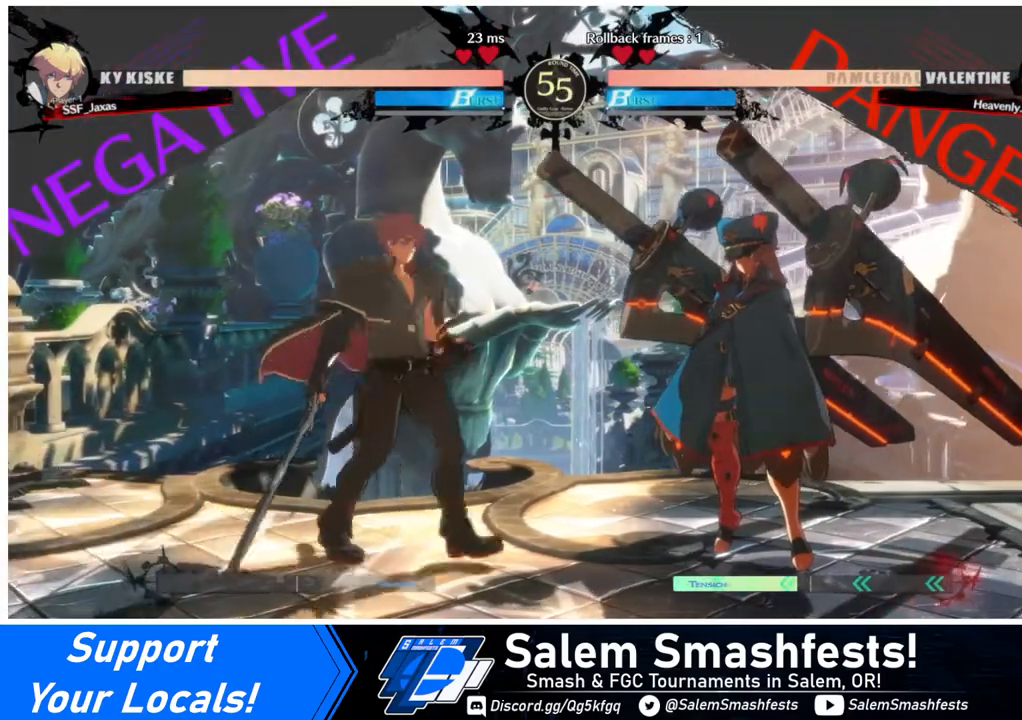
{"buttons": ["DPAD_RIGHT"], "events": [[40, "DPAD_RIGHT", "up"], [120, "DPAD_LEFT", "down"], [320, "DPAD_LEFT", "up"], [320, "DPAD_RIGHT", "down"]]}
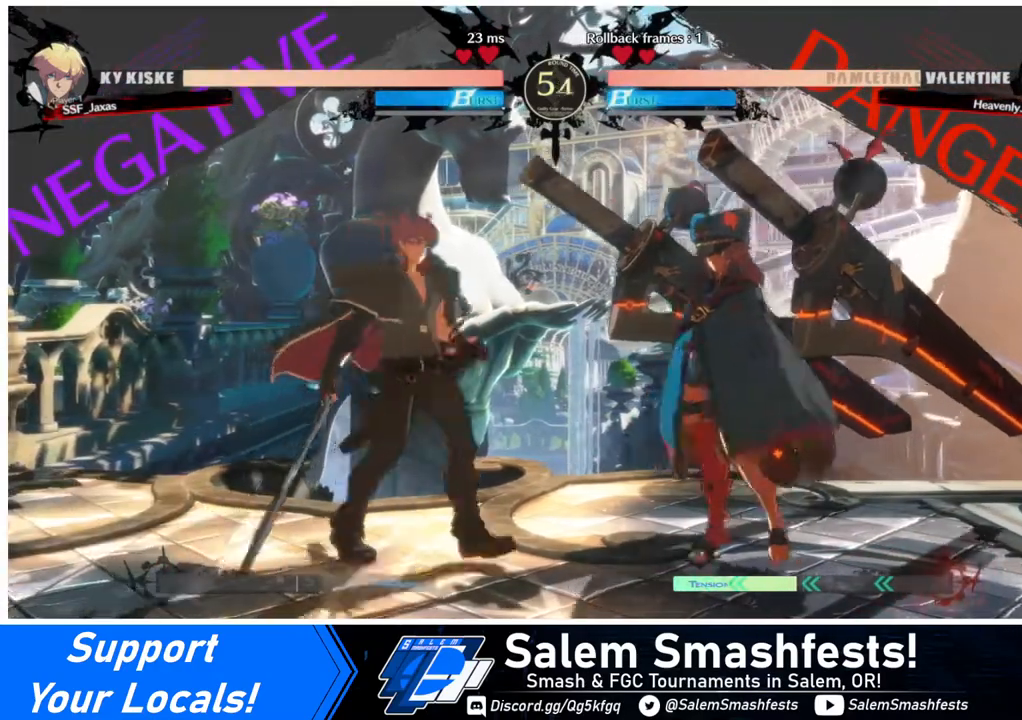
{"buttons": ["DPAD_DOWN", "DPAD_LEFT"], "events": [[40, "DPAD_LEFT", "down"], [40, "DPAD_RIGHT", "up"], [240, "DPAD_LEFT", "up"], [400, "DPAD_RIGHT", "down"], [480, "DPAD_DOWN", "down"], [480, "DPAD_RIGHT", "up"], [520, "DPAD_LEFT", "down"]]}
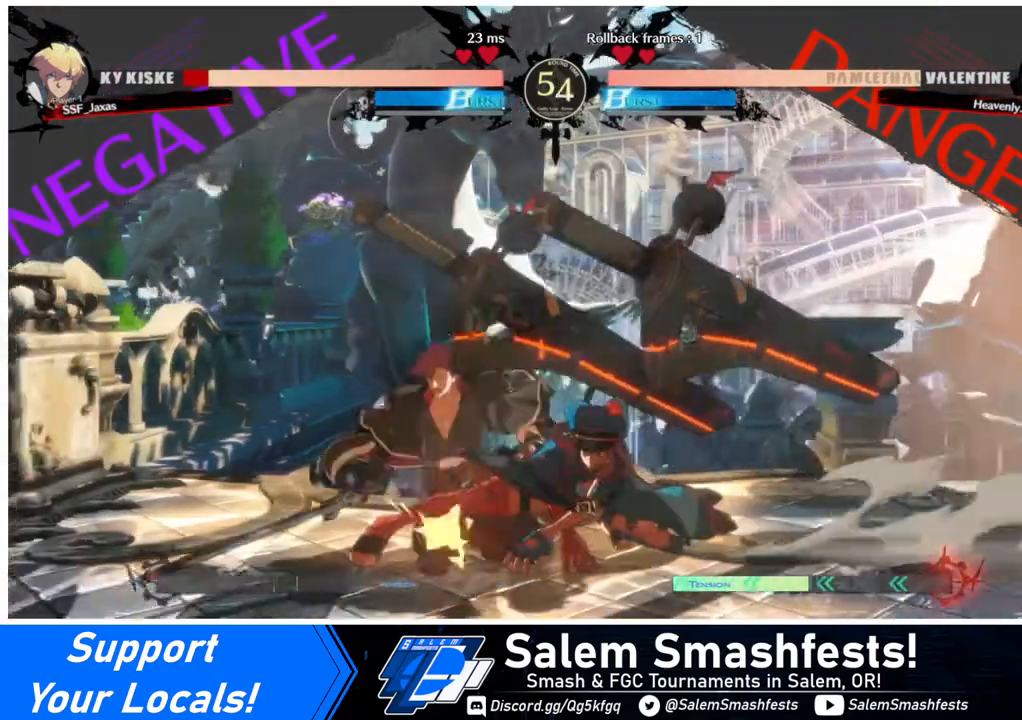
{"buttons": ["DPAD_DOWN", "DPAD_LEFT"], "events": []}
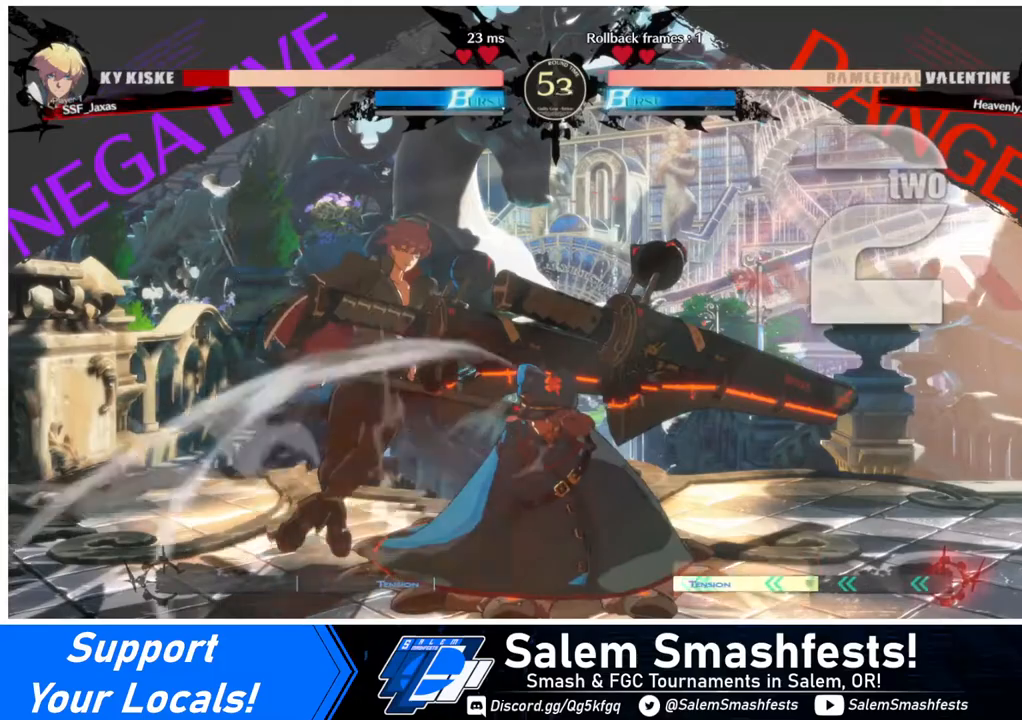
{"buttons": ["DPAD_DOWN", "DPAD_LEFT"], "events": [[80, "SQUARE", "down"], [80, "TRIANGLE", "down"], [240, "SQUARE", "up"], [240, "TRIANGLE", "up"]]}
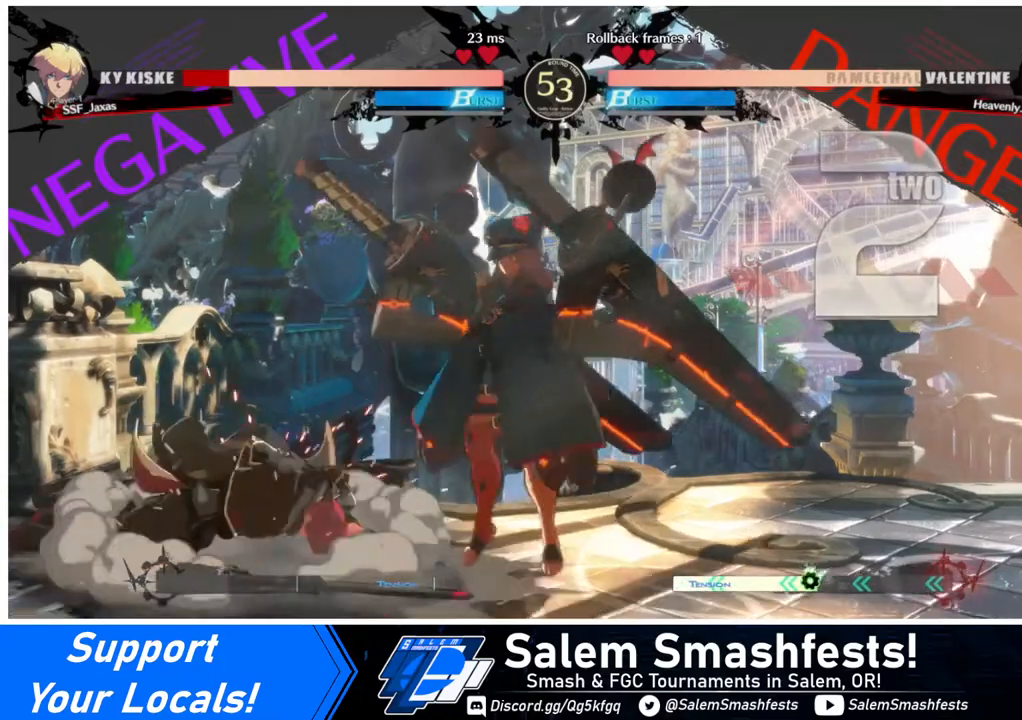
{"buttons": ["DPAD_DOWN", "DPAD_LEFT"], "events": []}
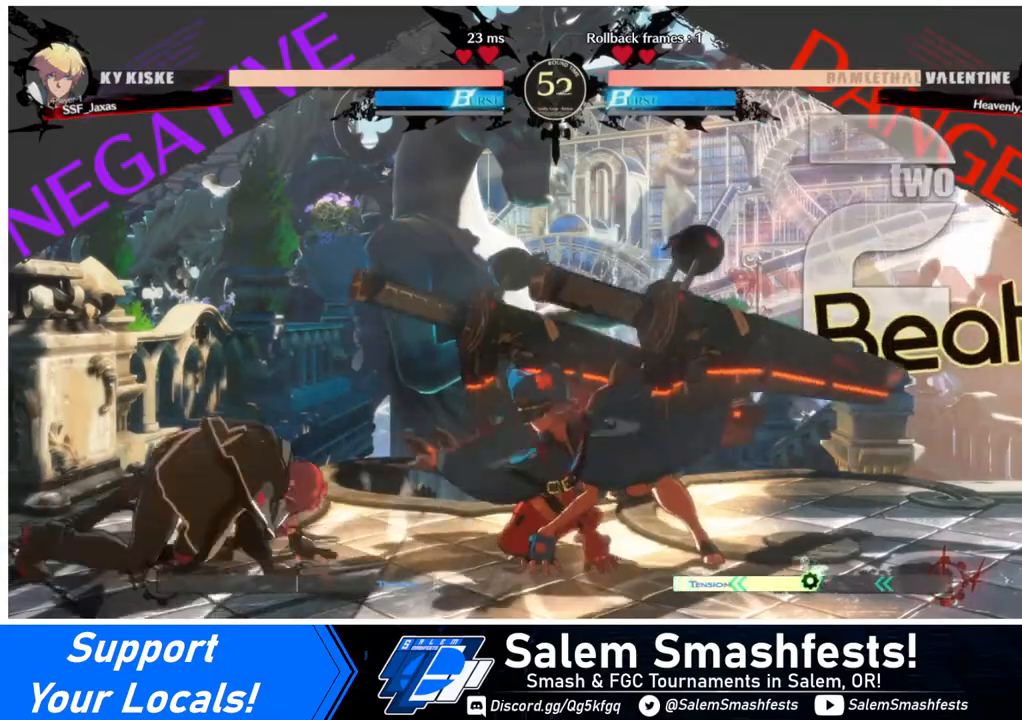
{"buttons": ["DPAD_DOWN", "DPAD_LEFT"], "events": []}
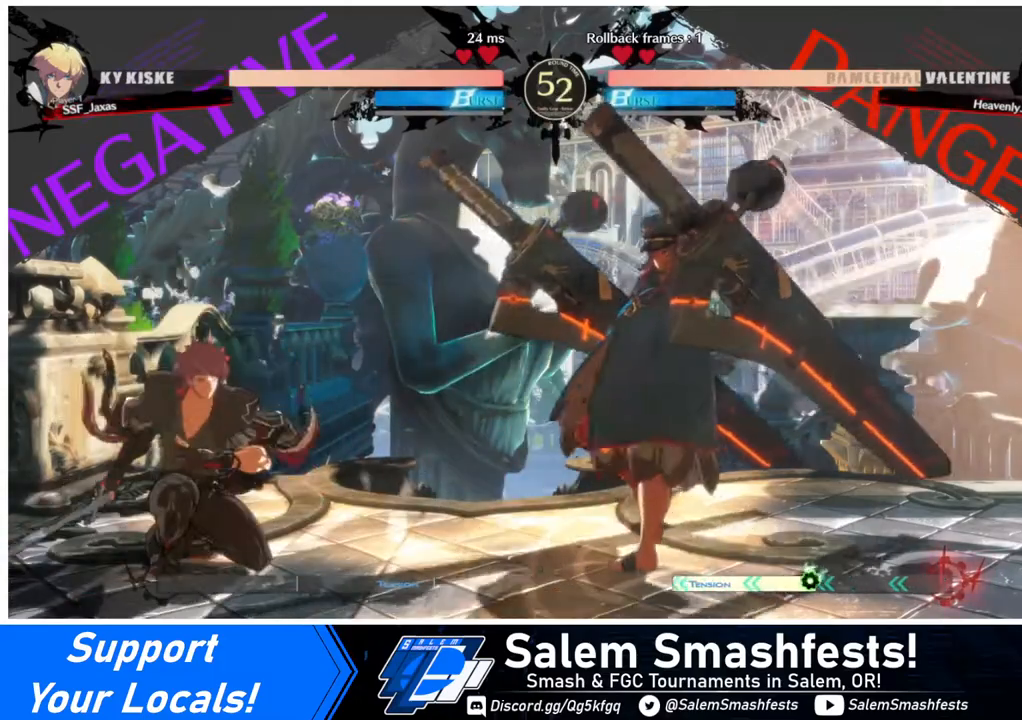
{"buttons": ["DPAD_RIGHT"], "events": [[320, "DPAD_DOWN", "up"], [320, "DPAD_LEFT", "up"], [320, "DPAD_RIGHT", "down"]]}
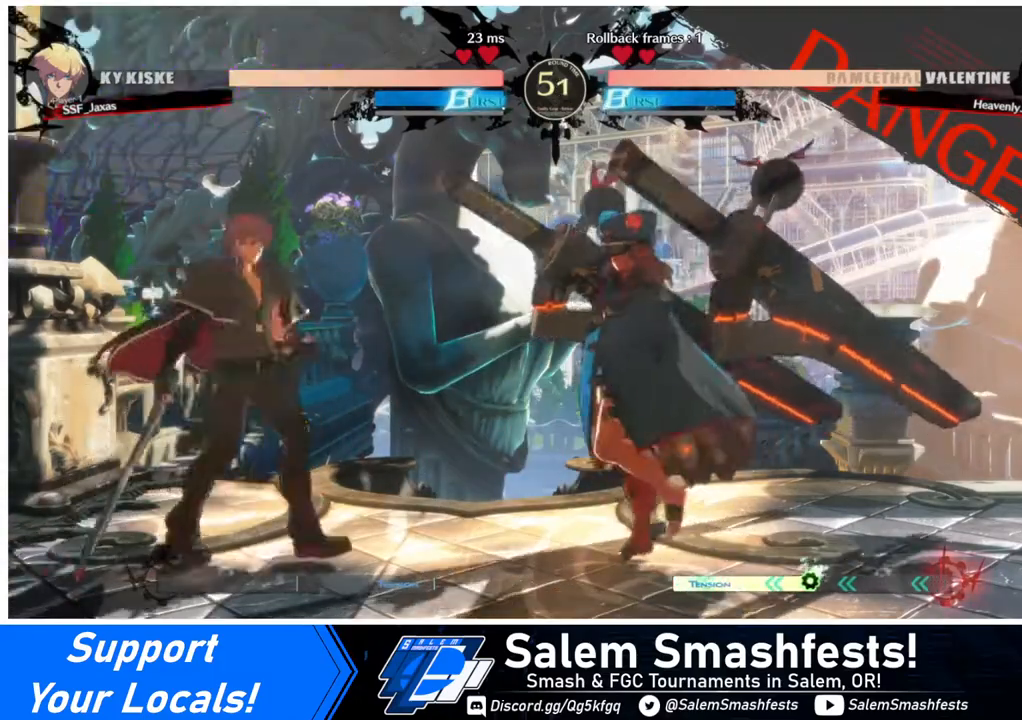
{"buttons": [], "events": [[40, "DPAD_DOWN", "down"], [40, "DPAD_LEFT", "down"], [40, "DPAD_RIGHT", "up"], [40, "SQUARE", "down"], [40, "TRIANGLE", "down"], [80, "TRIANGLE", "up"], [160, "SQUARE", "up"], [480, "DPAD_DOWN", "up"], [520, "DPAD_LEFT", "up"]]}
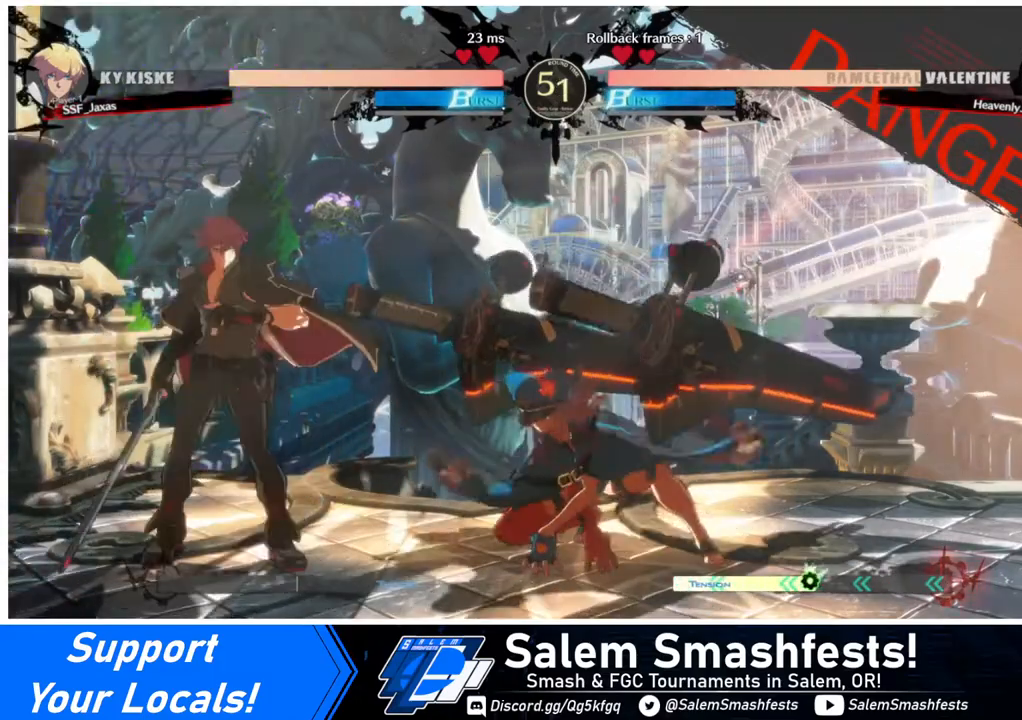
{"buttons": ["DPAD_DOWN", "DPAD_LEFT"], "events": [[280, "DPAD_DOWN", "down"], [280, "DPAD_LEFT", "down"]]}
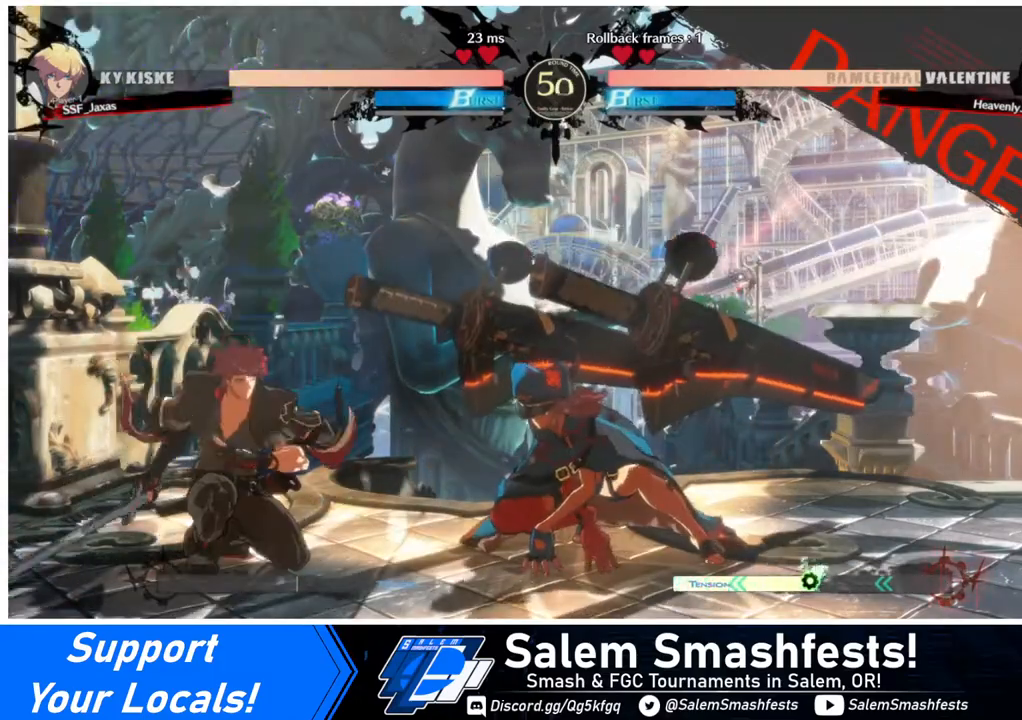
{"buttons": ["DPAD_RIGHT"], "events": [[80, "DPAD_DOWN", "up"], [160, "DPAD_LEFT", "up"], [280, "DPAD_RIGHT", "down"], [360, "DPAD_RIGHT", "up"], [440, "DPAD_RIGHT", "down"]]}
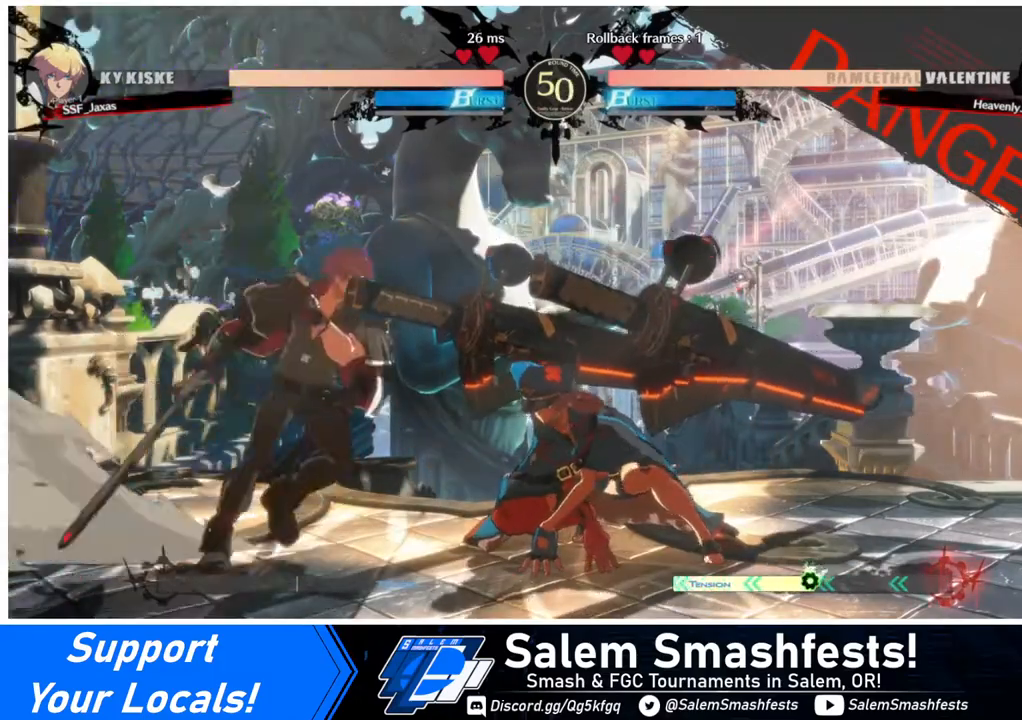
{"buttons": [], "events": [[200, "DPAD_RIGHT", "up"], [280, "SQUARE", "down"], [400, "SQUARE", "up"]]}
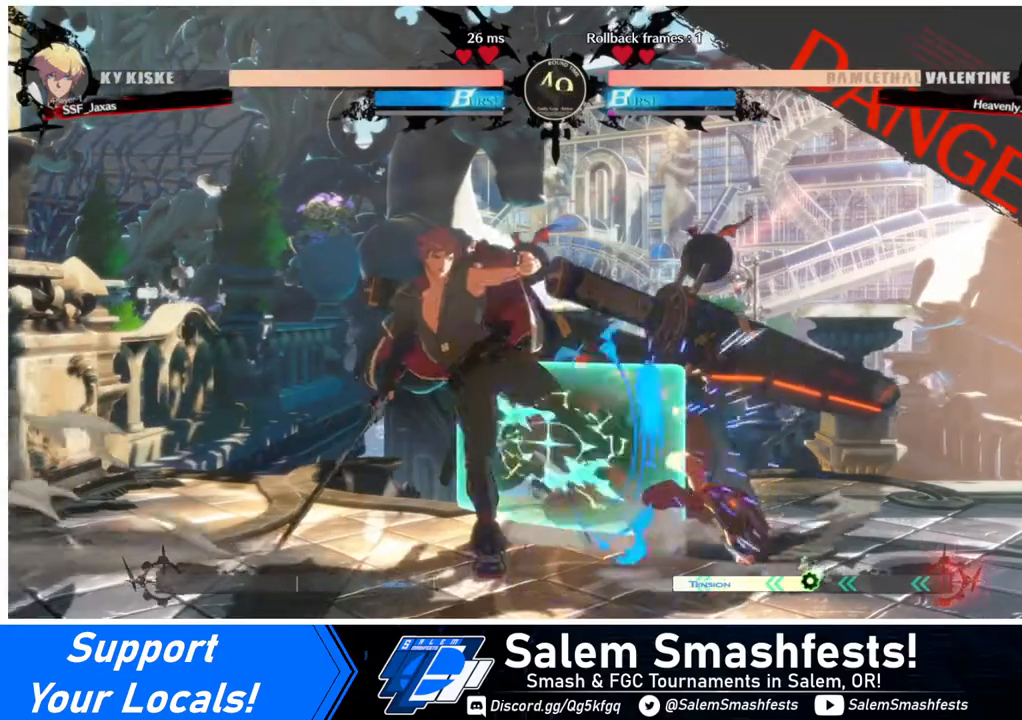
{"buttons": [], "events": [[320, "SQUARE", "down"], [440, "SQUARE", "up"]]}
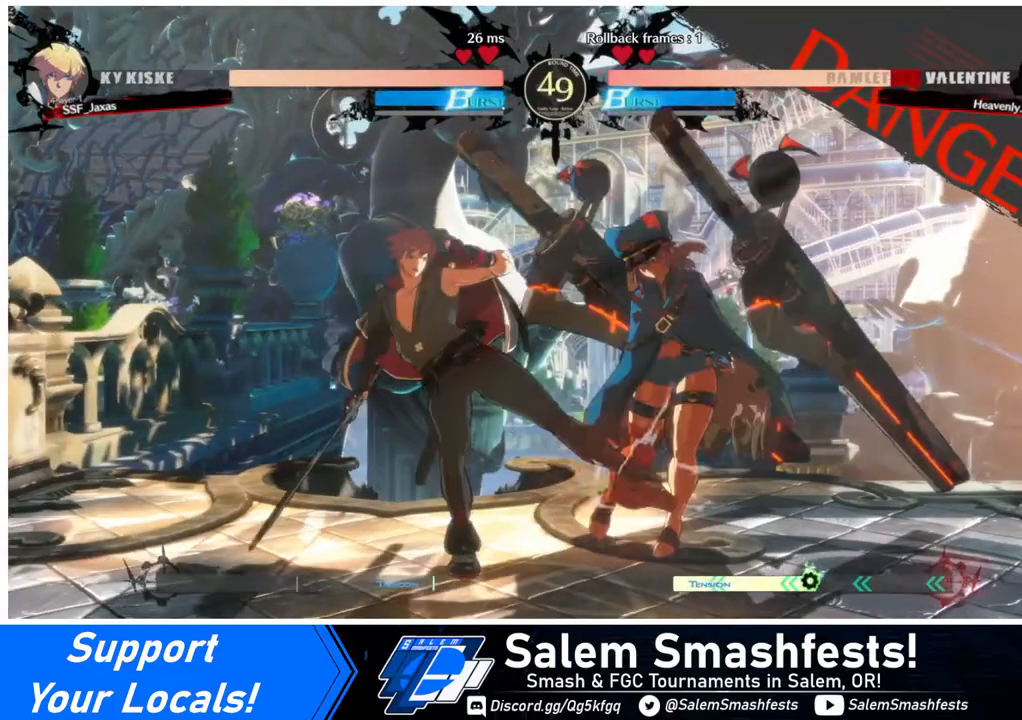
{"buttons": [], "events": []}
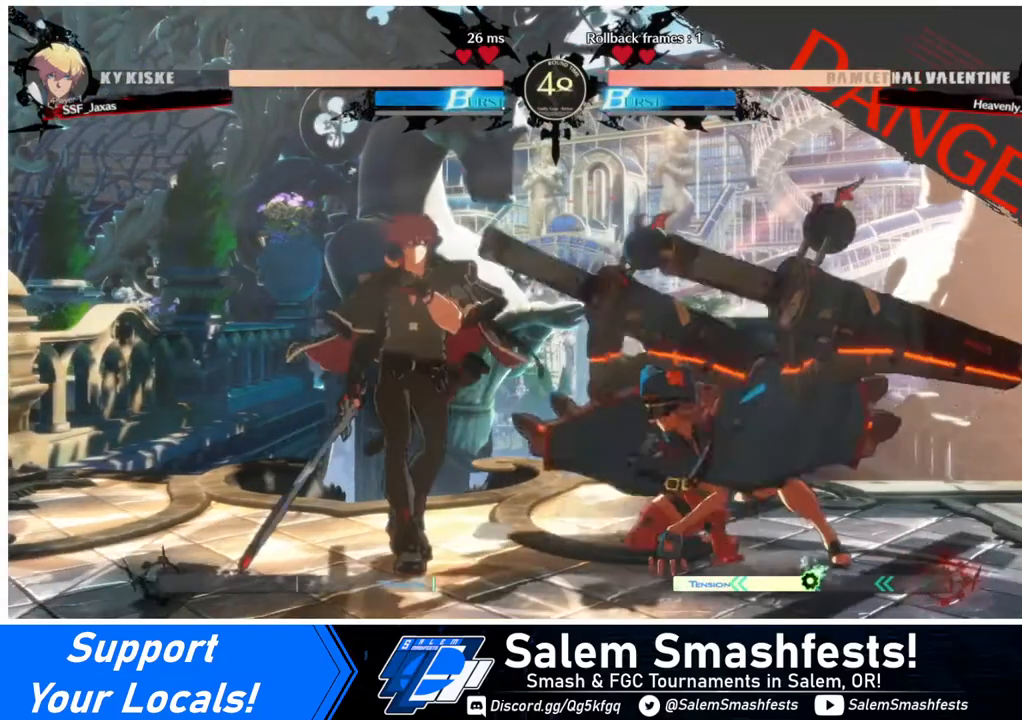
{"buttons": [], "events": []}
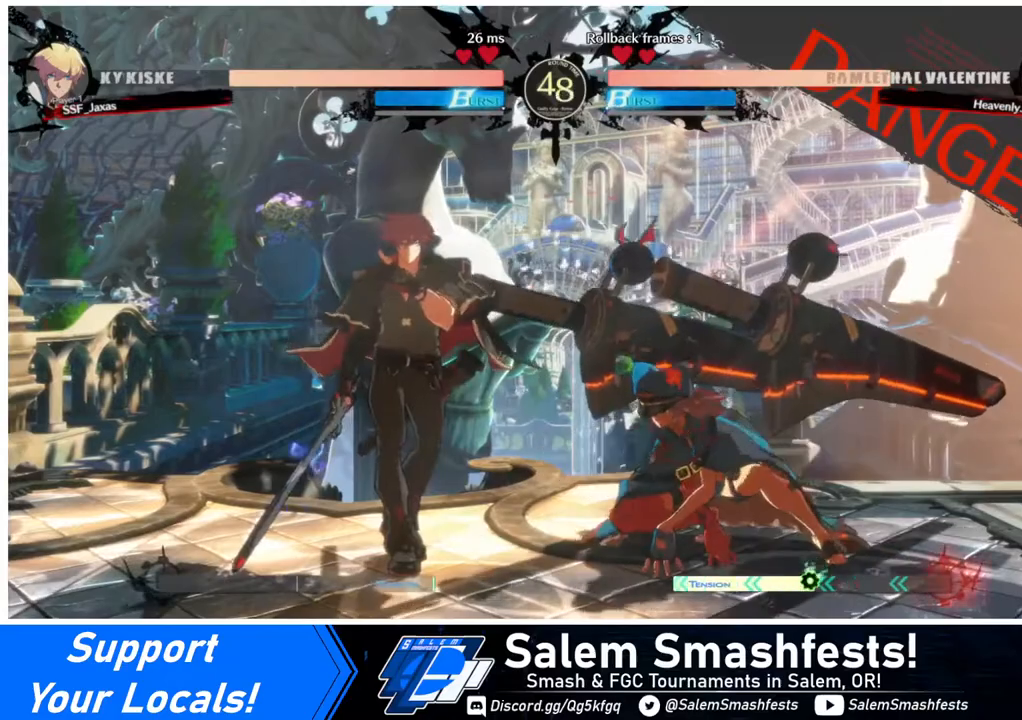
{"buttons": [], "events": []}
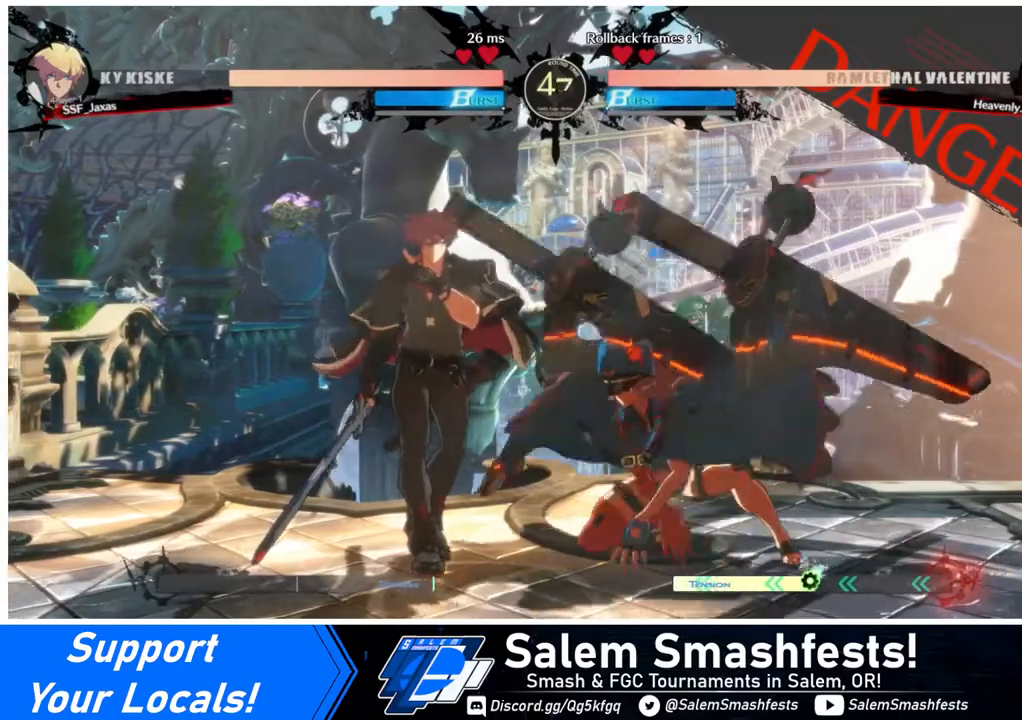
{"buttons": [], "events": [[360, "DPAD_RIGHT", "down"], [400, "DPAD_RIGHT", "up"], [440, "DPAD_RIGHT", "down"], [520, "DPAD_RIGHT", "up"]]}